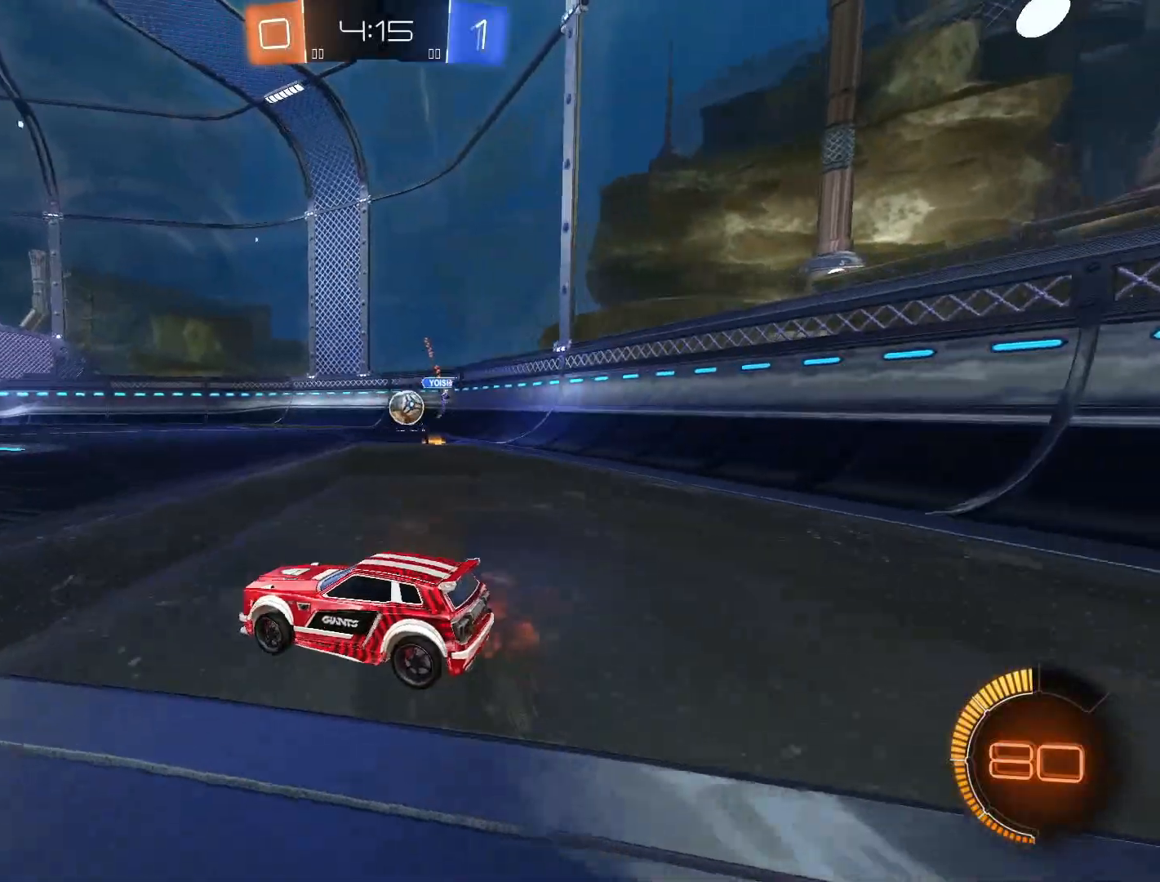
Gameplay with a controller (PlayStation layout); each line is a JSON object with the inputs held at the frame after it. "events" lists button and stick changes between this image and that frame as [ms after this image, input, new state], when the widget could be followed in between.
{"buttons": ["R2"], "left_stick": "right", "right_stick": "center", "events": [[83, "L2", "up"], [83, "R2", "down"]]}
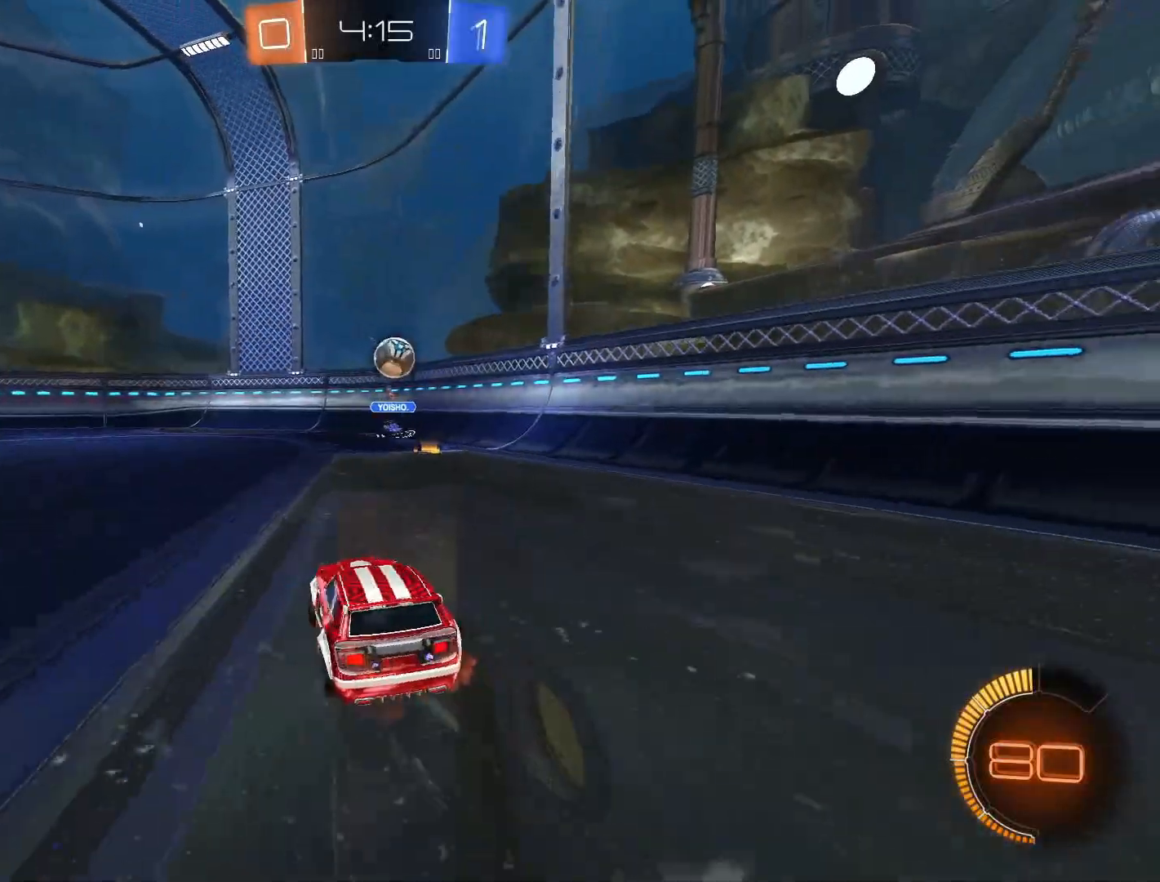
{"buttons": ["CROSS", "R2"], "left_stick": "left", "right_stick": "center", "events": [[117, "CROSS", "down"], [183, "SQUARE", "down"], [200, "left_stick", "down-left"], [283, "left_stick", "center"], [300, "SQUARE", "up"], [350, "SQUARE", "down"], [433, "left_stick", "left"], [483, "SQUARE", "up"]]}
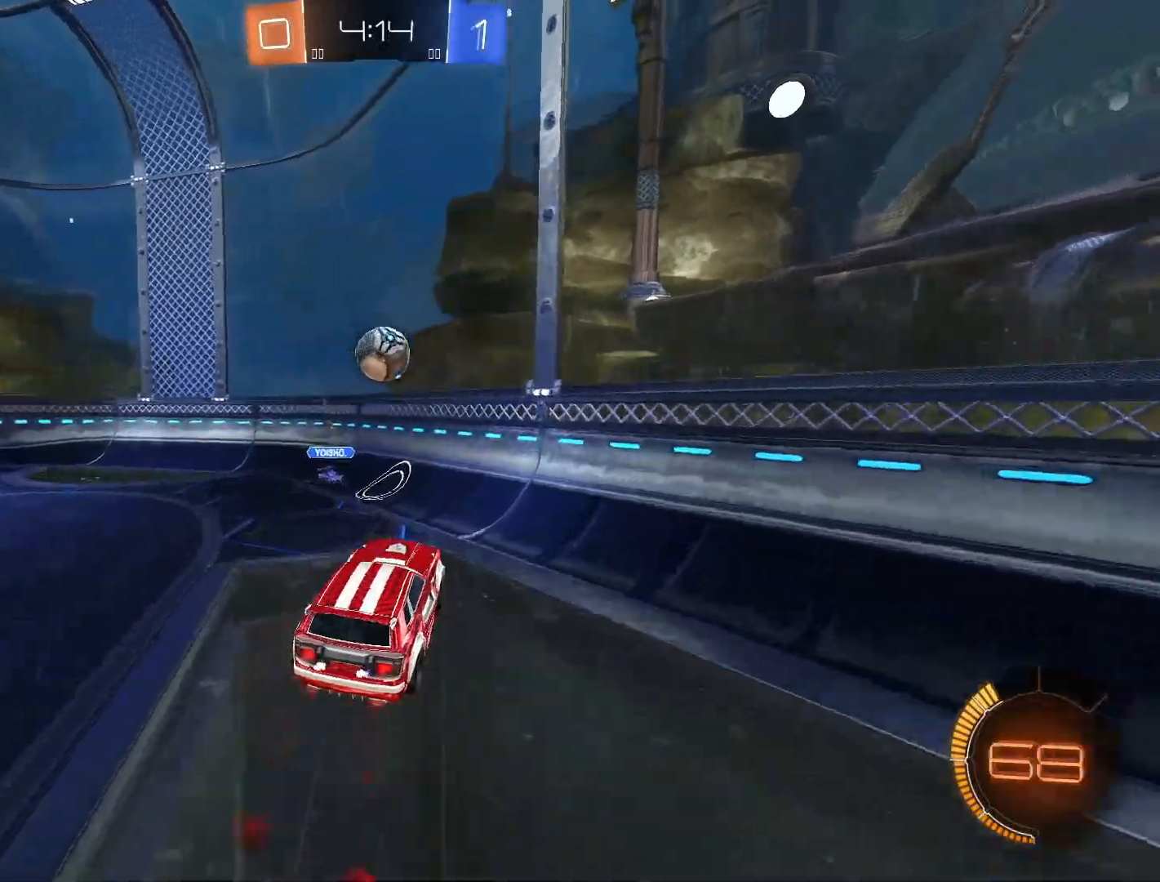
{"buttons": ["CROSS", "R2"], "left_stick": "left", "right_stick": "center", "events": [[50, "L1", "down"], [200, "L1", "up"], [267, "left_stick", "center"], [483, "left_stick", "left"]]}
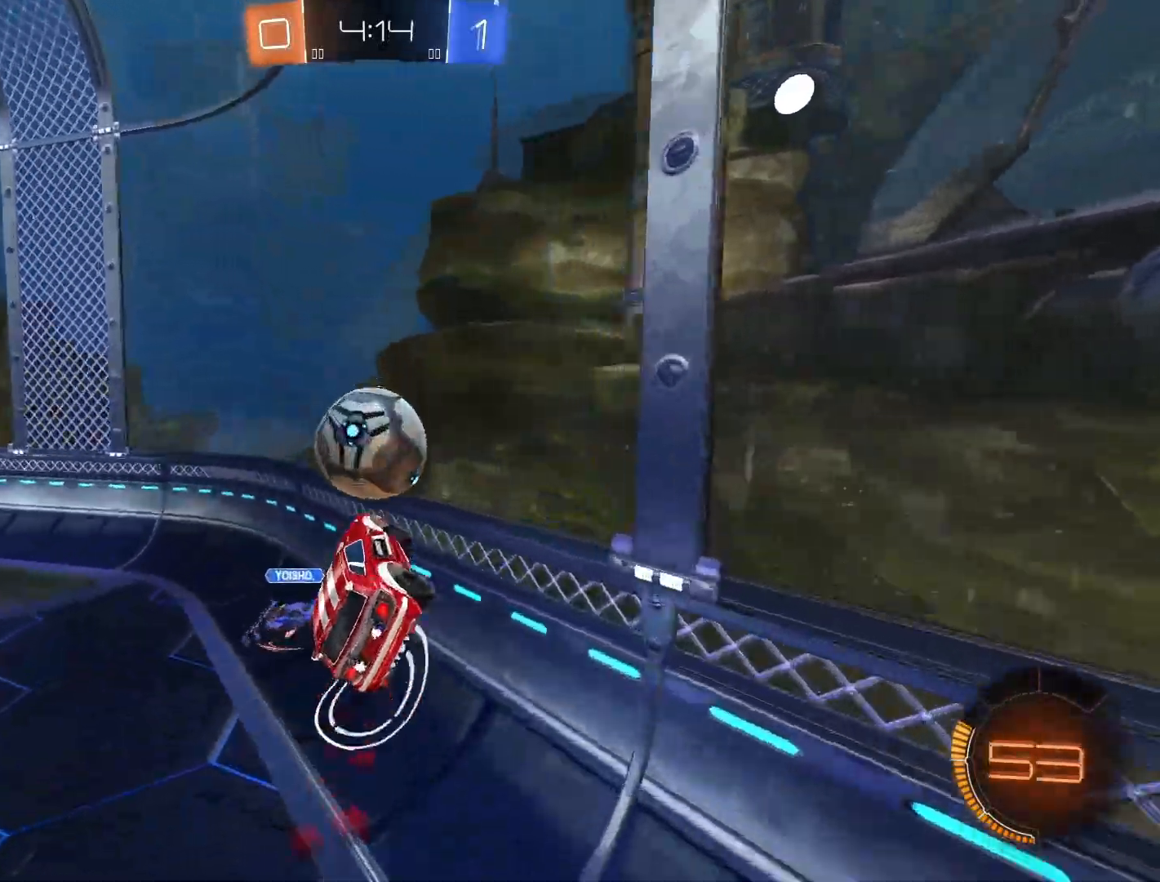
{"buttons": ["CROSS", "R2"], "left_stick": "left", "right_stick": "center", "events": [[17, "L1", "down"], [183, "L1", "up"], [233, "left_stick", "center"], [350, "left_stick", "left"]]}
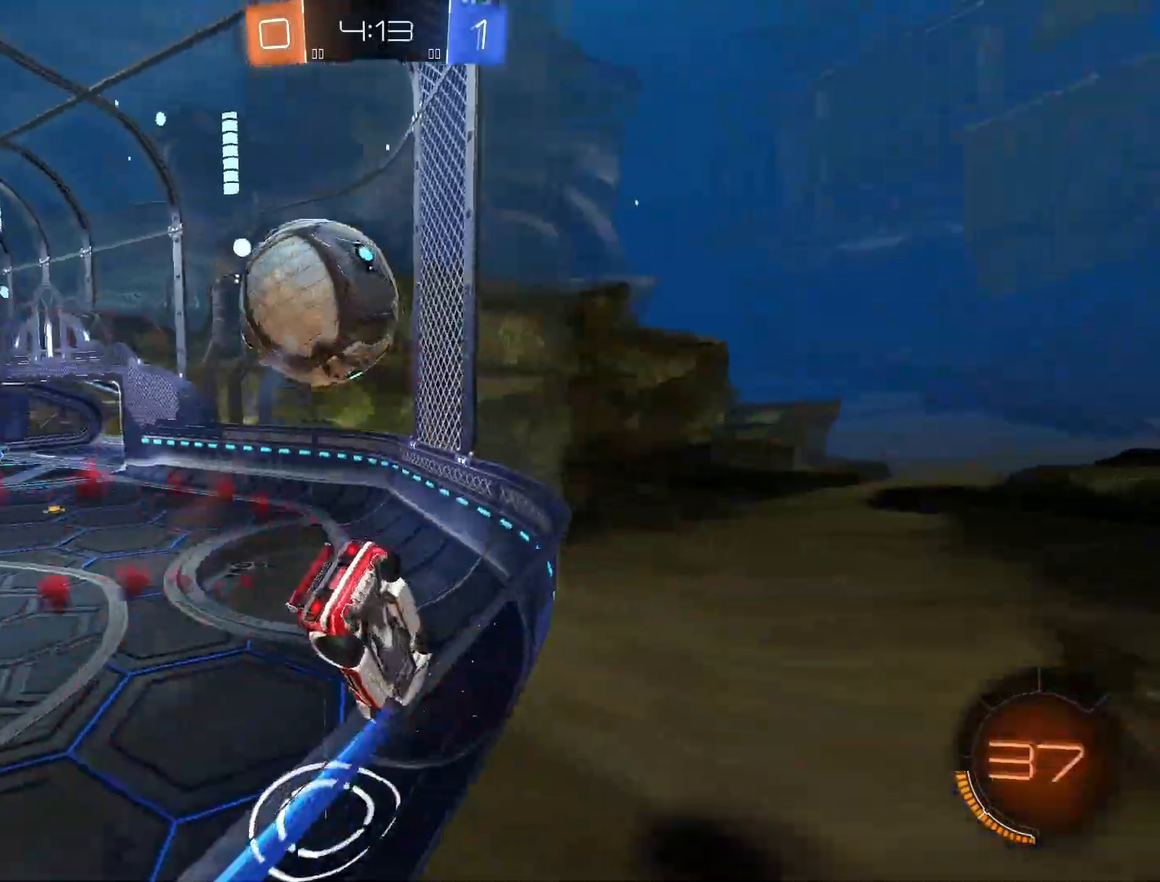
{"buttons": ["R2"], "left_stick": "right", "right_stick": "center", "events": [[17, "left_stick", "center"], [117, "left_stick", "right"], [150, "CROSS", "up"]]}
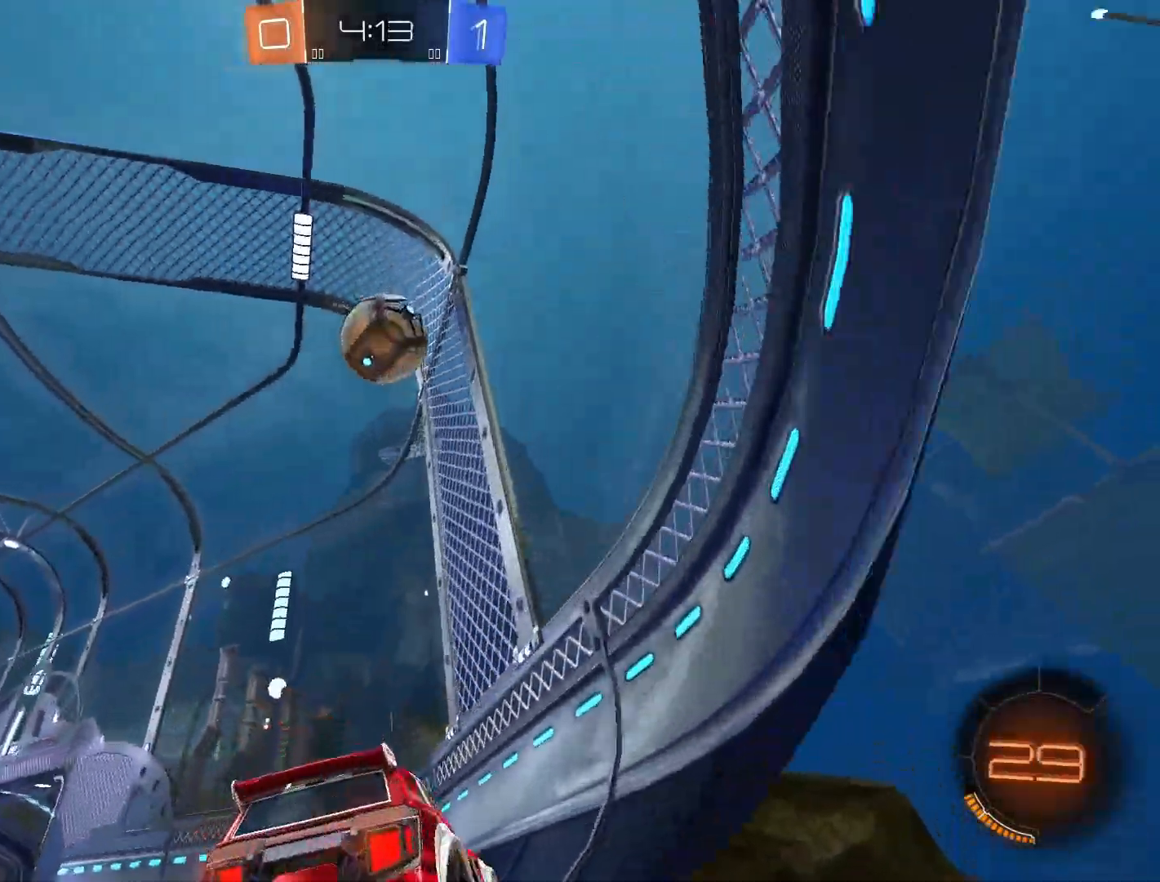
{"buttons": ["L2"], "left_stick": "left", "right_stick": "center", "events": [[250, "left_stick", "center"], [317, "left_stick", "left"], [417, "L2", "down"], [417, "R2", "up"], [417, "left_stick", "center"], [467, "left_stick", "left"]]}
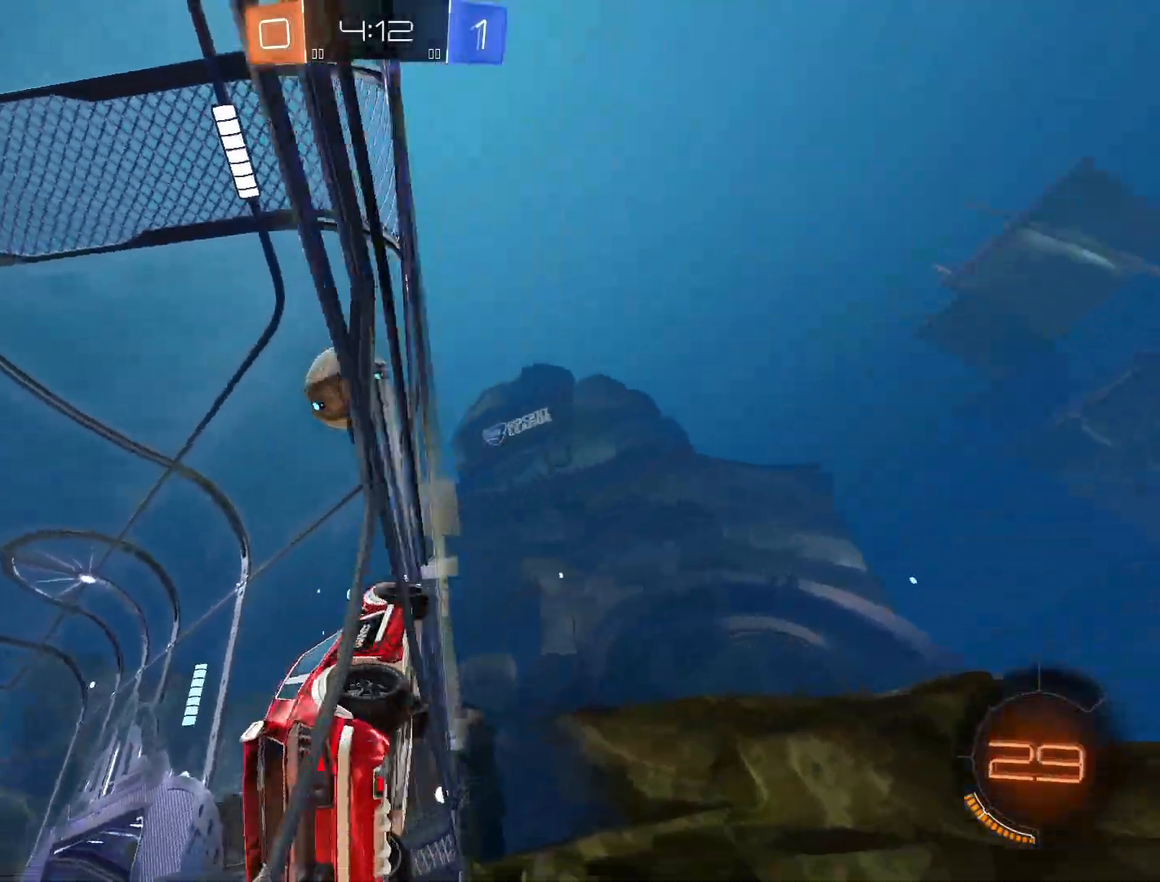
{"buttons": ["CROSS", "R2"], "left_stick": "right", "right_stick": "center", "events": [[50, "R2", "down"], [50, "SQUARE", "down"], [50, "left_stick", "down-left"], [67, "L2", "up"], [167, "L1", "down"], [183, "CROSS", "down"], [183, "left_stick", "right"], [233, "SQUARE", "up"], [367, "L1", "up"]]}
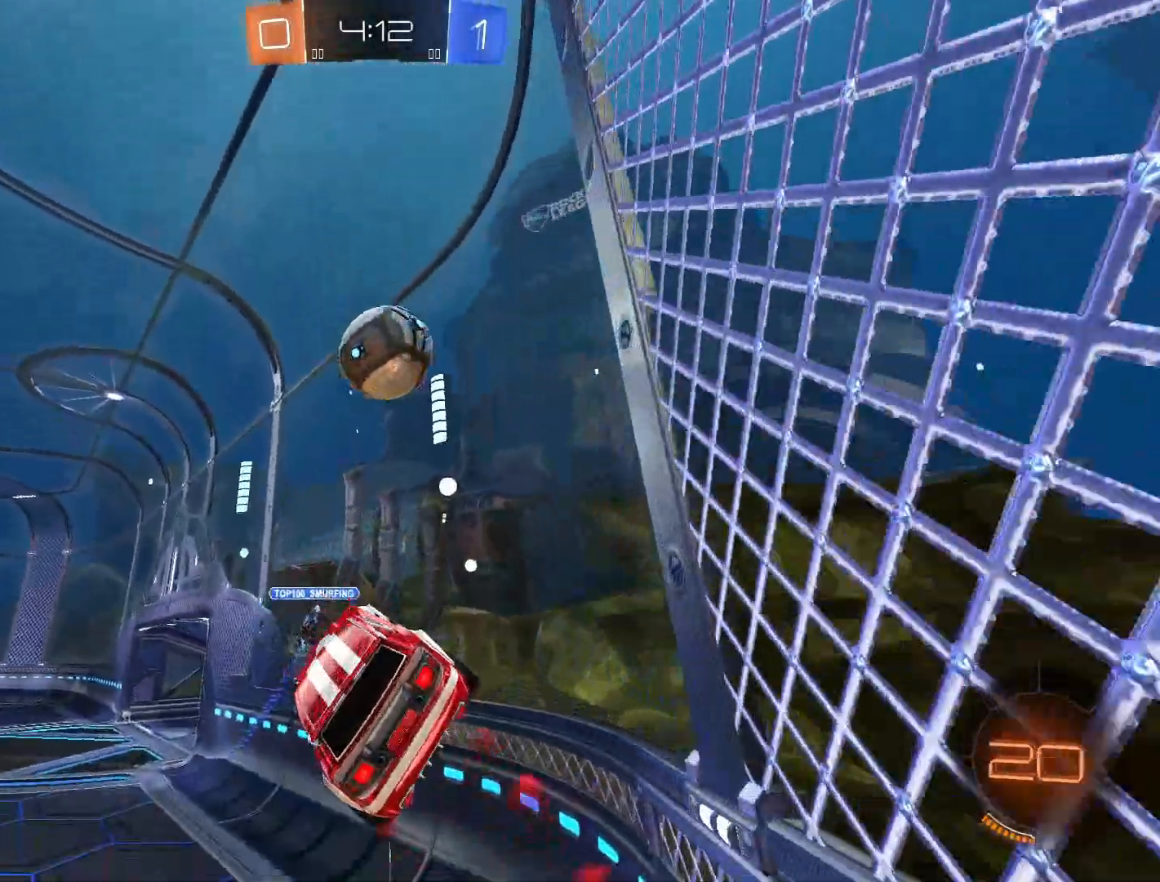
{"buttons": [], "left_stick": "left", "right_stick": "center", "events": [[67, "left_stick", "center"], [267, "R2", "up"], [333, "CROSS", "up"], [333, "left_stick", "left"]]}
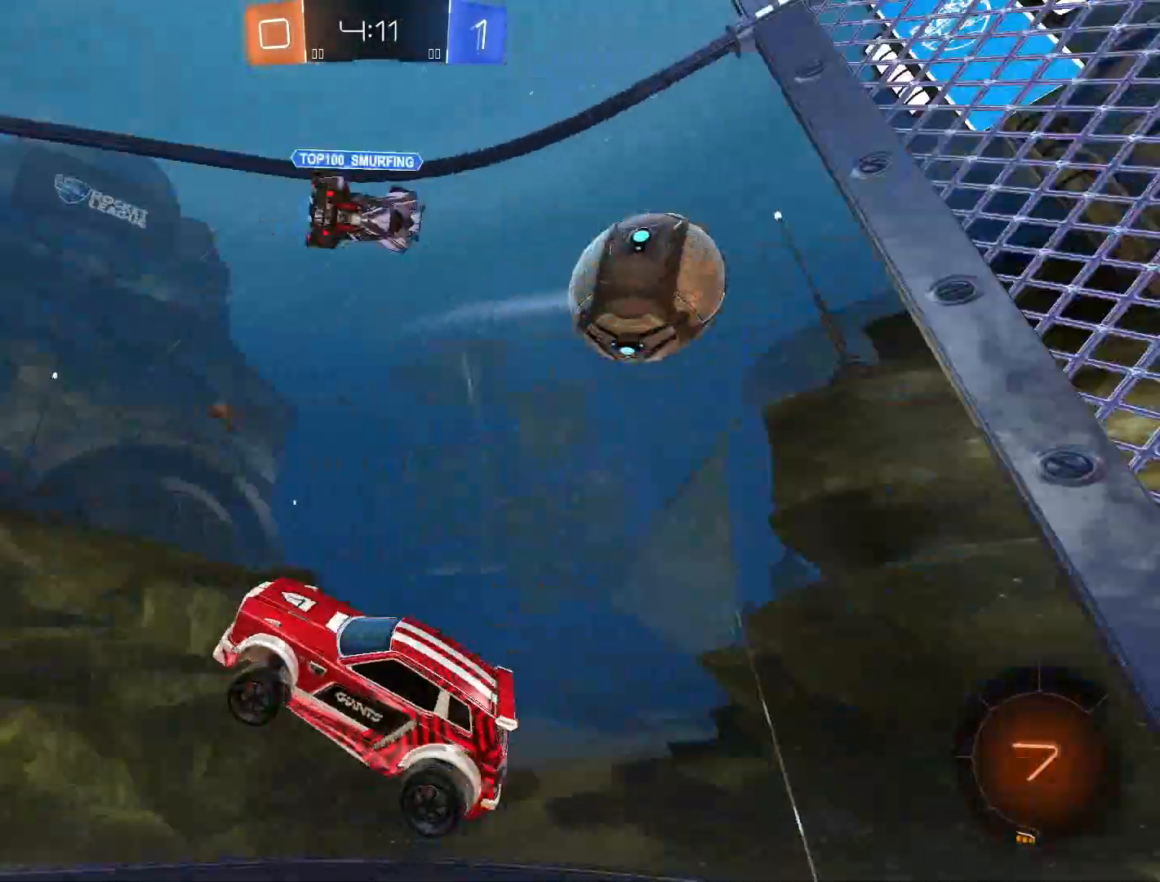
{"buttons": ["R2"], "left_stick": "center", "right_stick": "center", "events": [[17, "L1", "down"], [117, "L1", "up"], [217, "left_stick", "center"], [333, "R2", "down"]]}
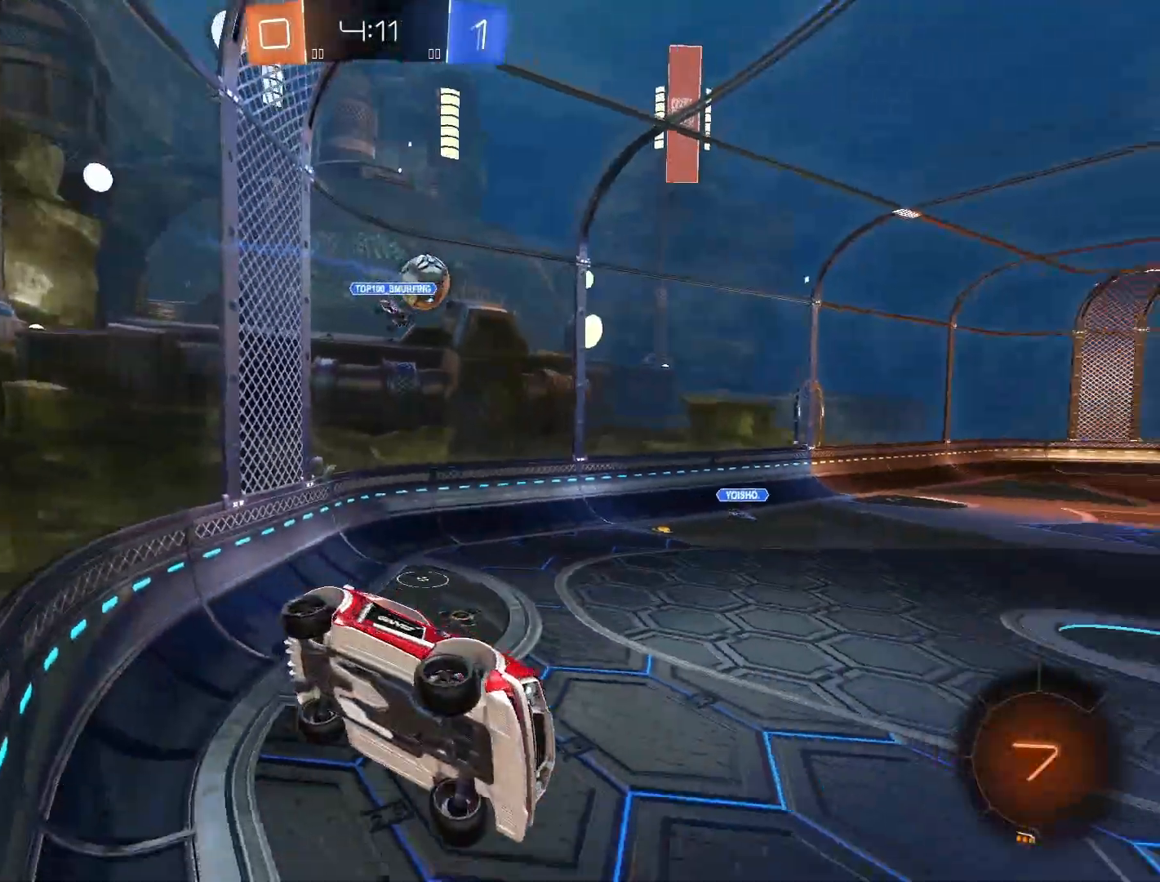
{"buttons": ["R2"], "left_stick": "down-left", "right_stick": "center", "events": [[117, "left_stick", "left"], [317, "left_stick", "down-left"]]}
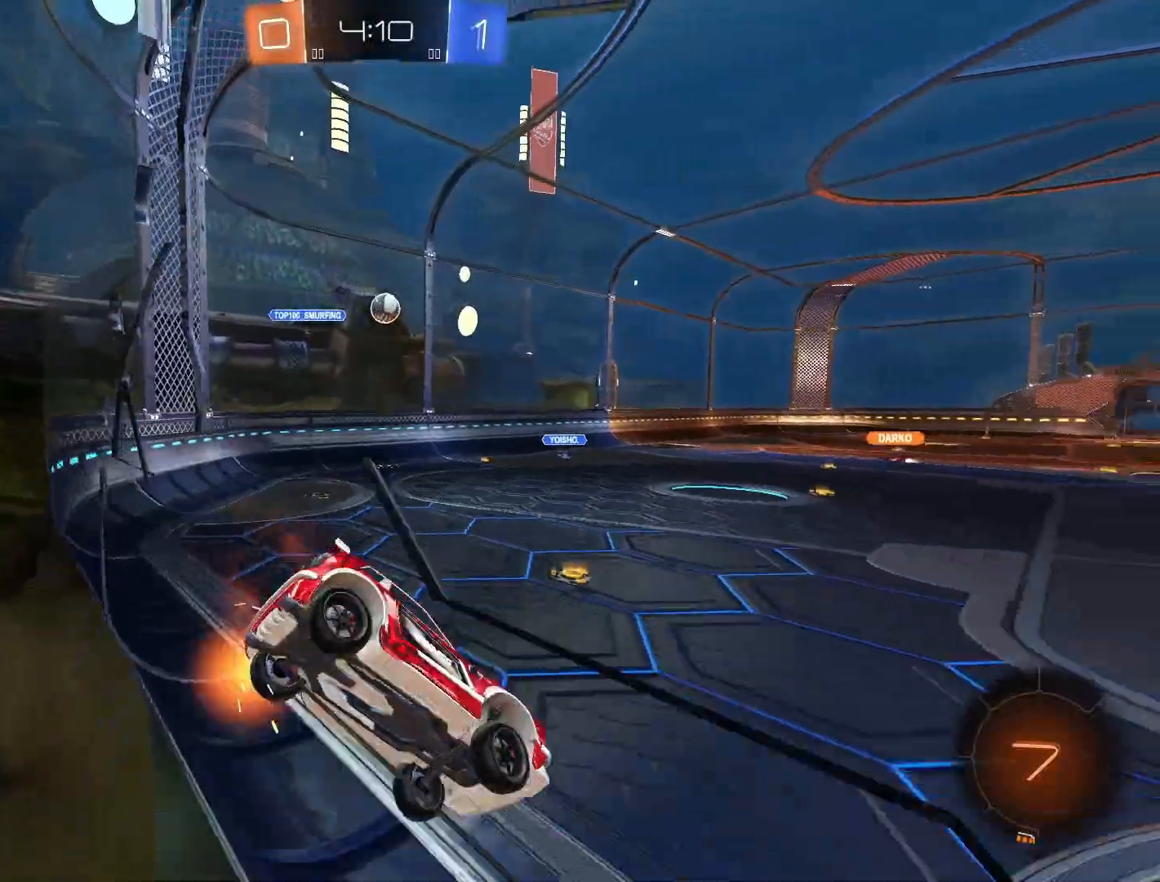
{"buttons": ["R2"], "left_stick": "left", "right_stick": "center", "events": [[50, "L1", "down"], [50, "left_stick", "down-right"], [167, "left_stick", "right"], [233, "L1", "up"], [333, "left_stick", "left"]]}
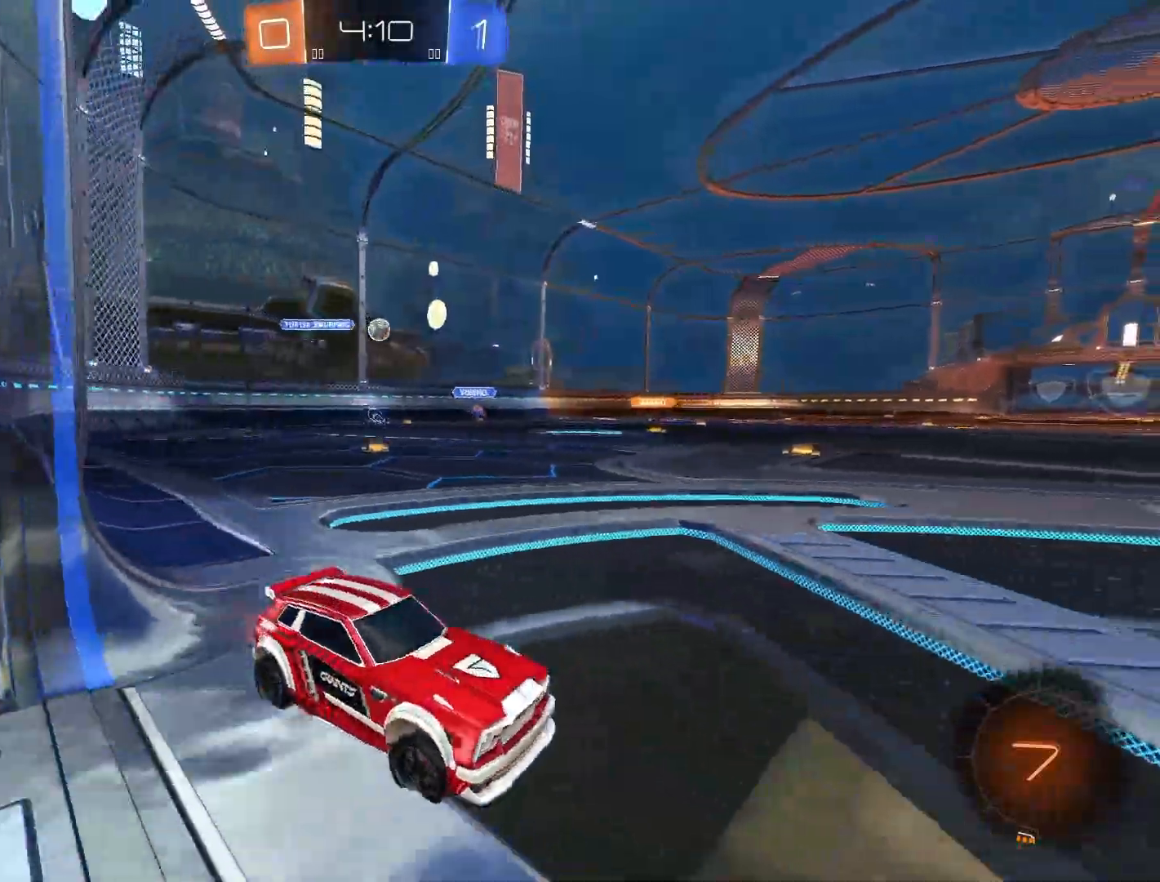
{"buttons": ["CROSS", "R2"], "left_stick": "center", "right_stick": "center", "events": [[367, "CROSS", "down"], [500, "left_stick", "center"]]}
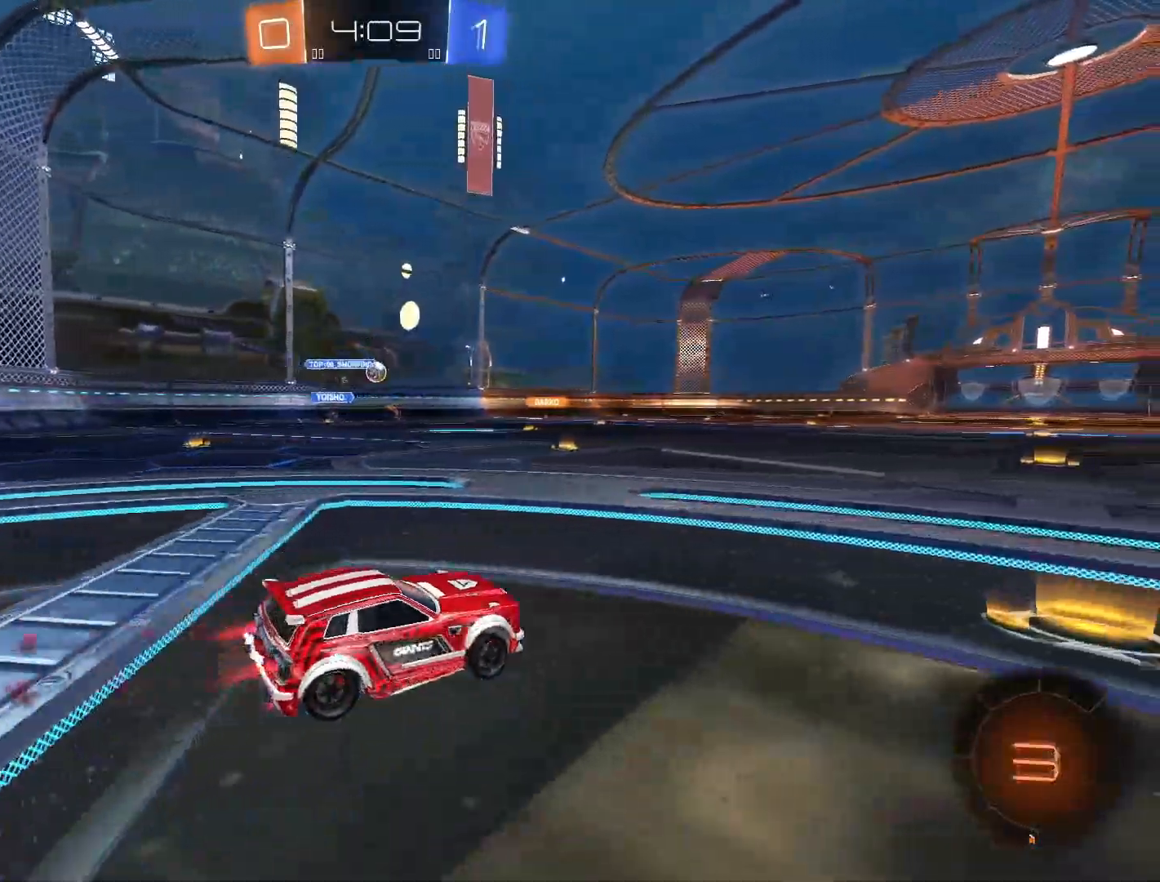
{"buttons": ["CROSS", "SQUARE", "L1", "R2"], "left_stick": "up-left", "right_stick": "center", "events": [[250, "left_stick", "up"], [267, "L1", "down"], [267, "SQUARE", "down"], [333, "L3", "down"], [333, "left_stick", "up-left"], [350, "SQUARE", "up"], [417, "SQUARE", "down"], [467, "L3", "up"]]}
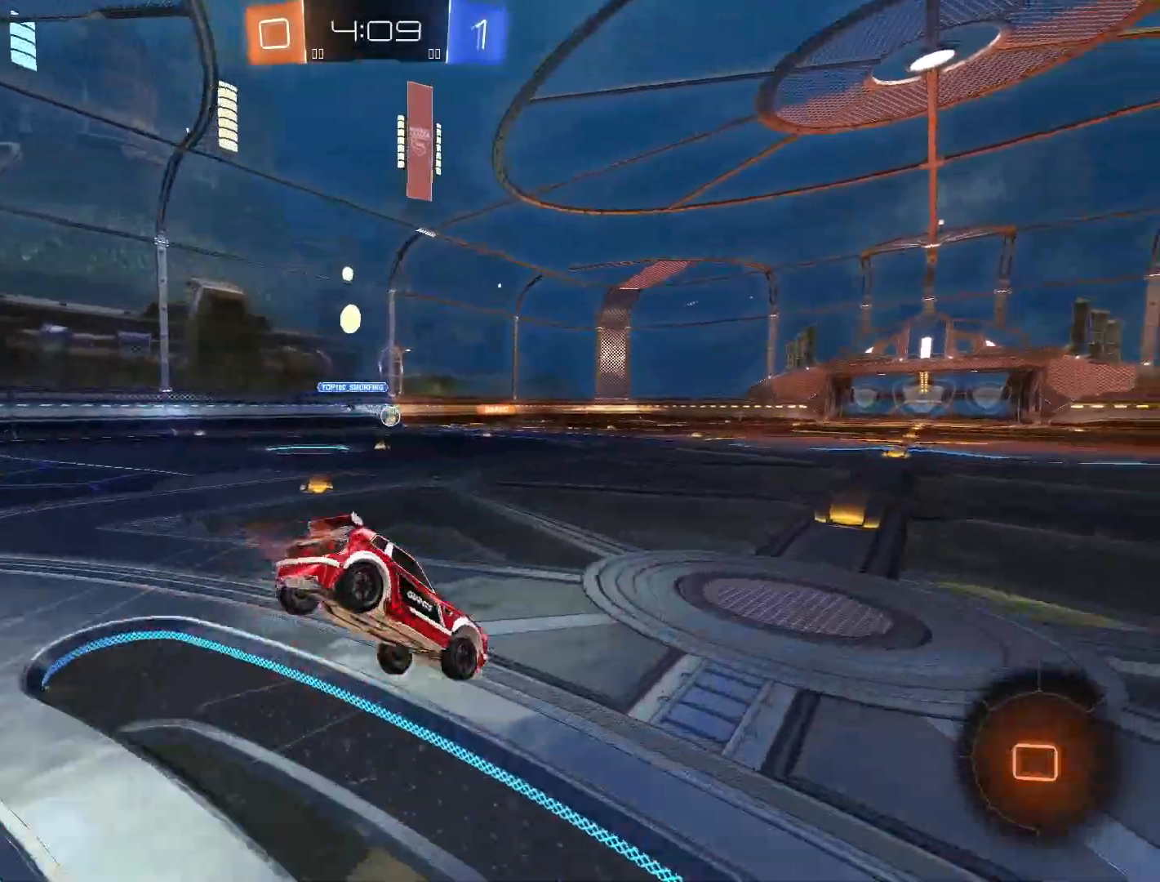
{"buttons": ["R2"], "left_stick": "center", "right_stick": "center", "events": [[17, "L1", "up"], [50, "CROSS", "up"], [50, "SQUARE", "up"], [50, "left_stick", "center"]]}
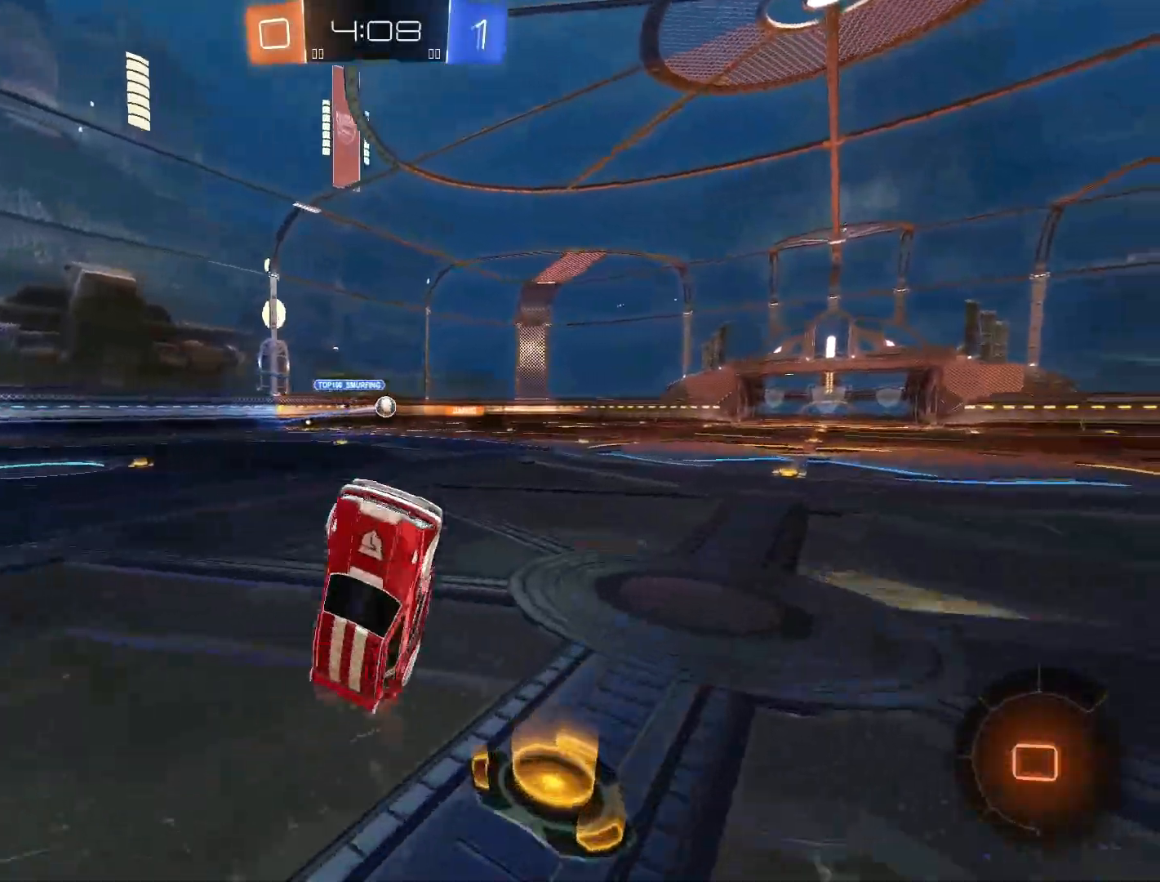
{"buttons": ["R2"], "left_stick": "center", "right_stick": "center", "events": []}
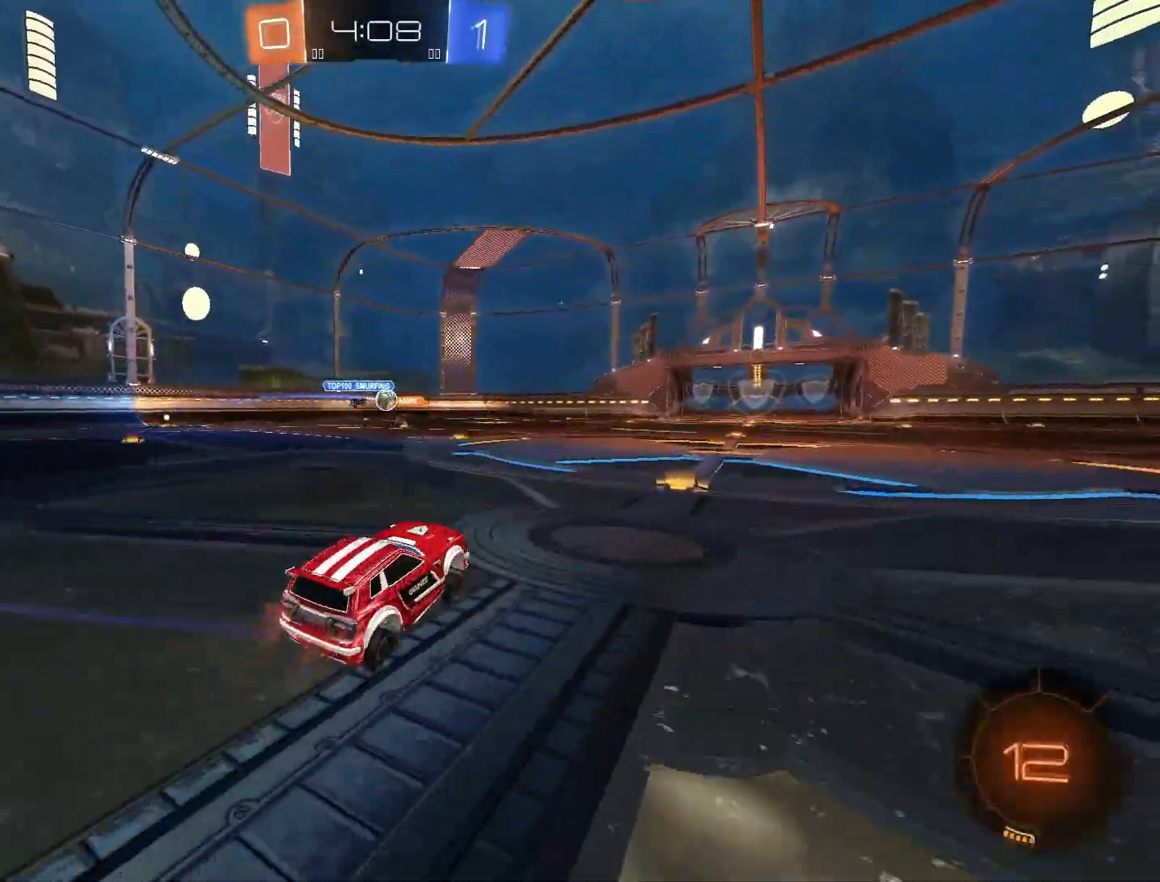
{"buttons": ["R2"], "left_stick": "center", "right_stick": "center", "events": [[33, "CROSS", "down"], [317, "CROSS", "up"]]}
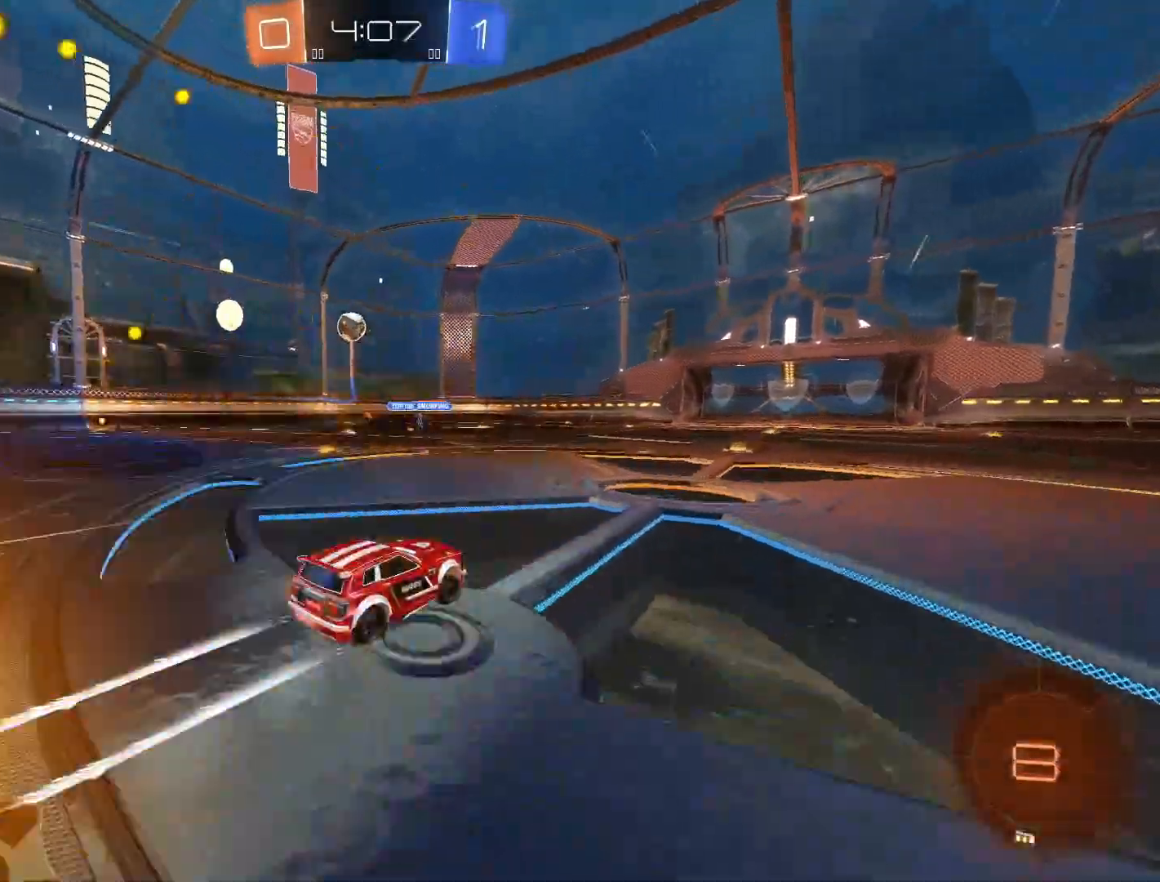
{"buttons": ["R2"], "left_stick": "center", "right_stick": "center", "events": [[167, "TRIANGLE", "down"], [283, "TRIANGLE", "up"]]}
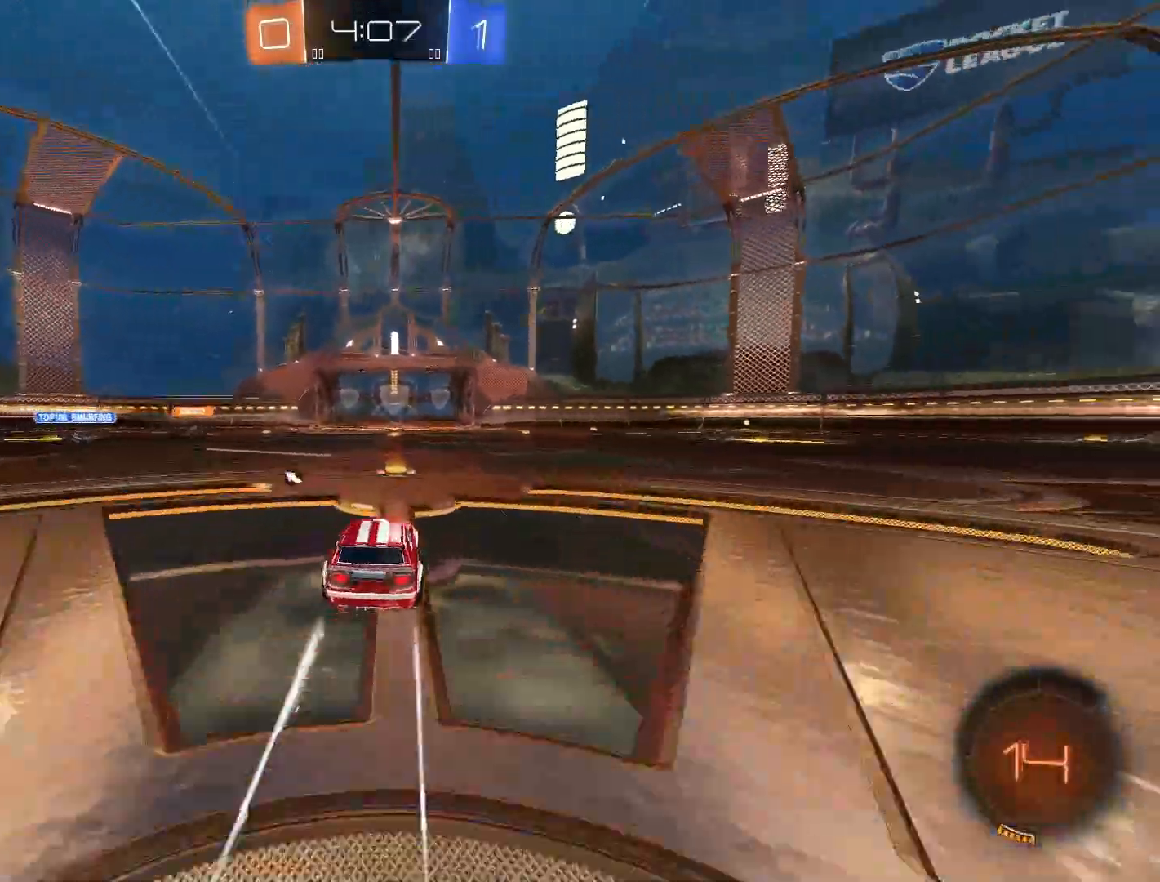
{"buttons": ["R2"], "left_stick": "left", "right_stick": "center", "events": [[167, "left_stick", "left"]]}
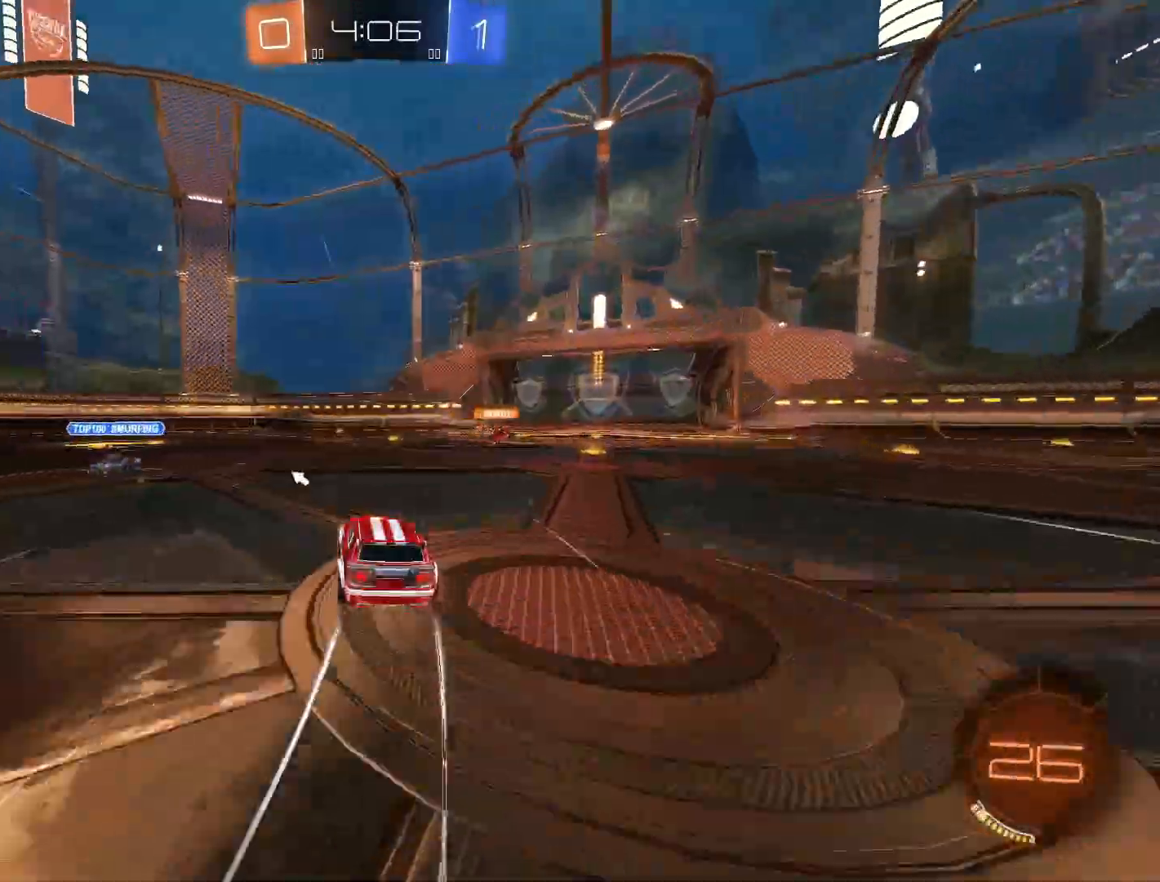
{"buttons": ["R2"], "left_stick": "right", "right_stick": "center", "events": [[133, "left_stick", "center"], [200, "TRIANGLE", "down"], [200, "left_stick", "left"], [283, "left_stick", "center"], [350, "TRIANGLE", "up"], [450, "left_stick", "right"]]}
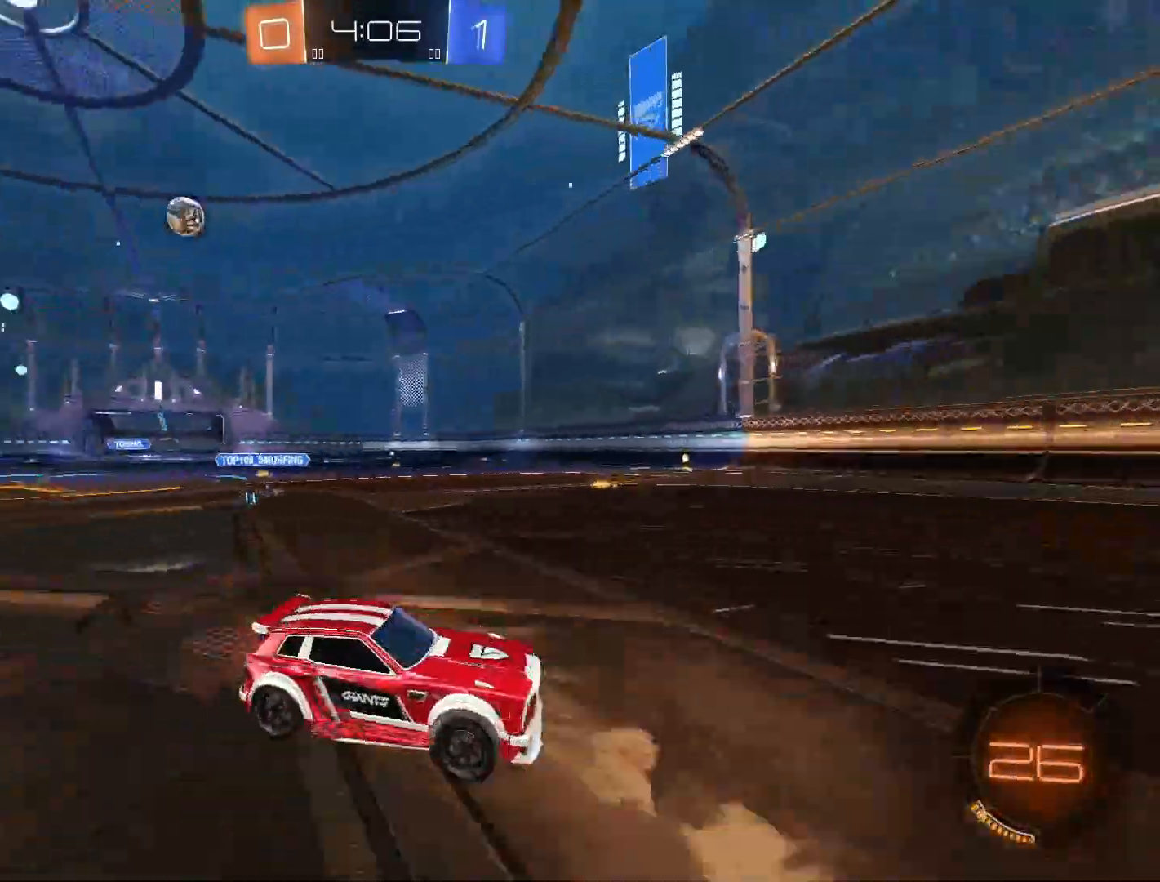
{"buttons": ["R2"], "left_stick": "up-right", "right_stick": "center", "events": [[150, "left_stick", "up-right"], [233, "L1", "down"], [333, "L1", "up"]]}
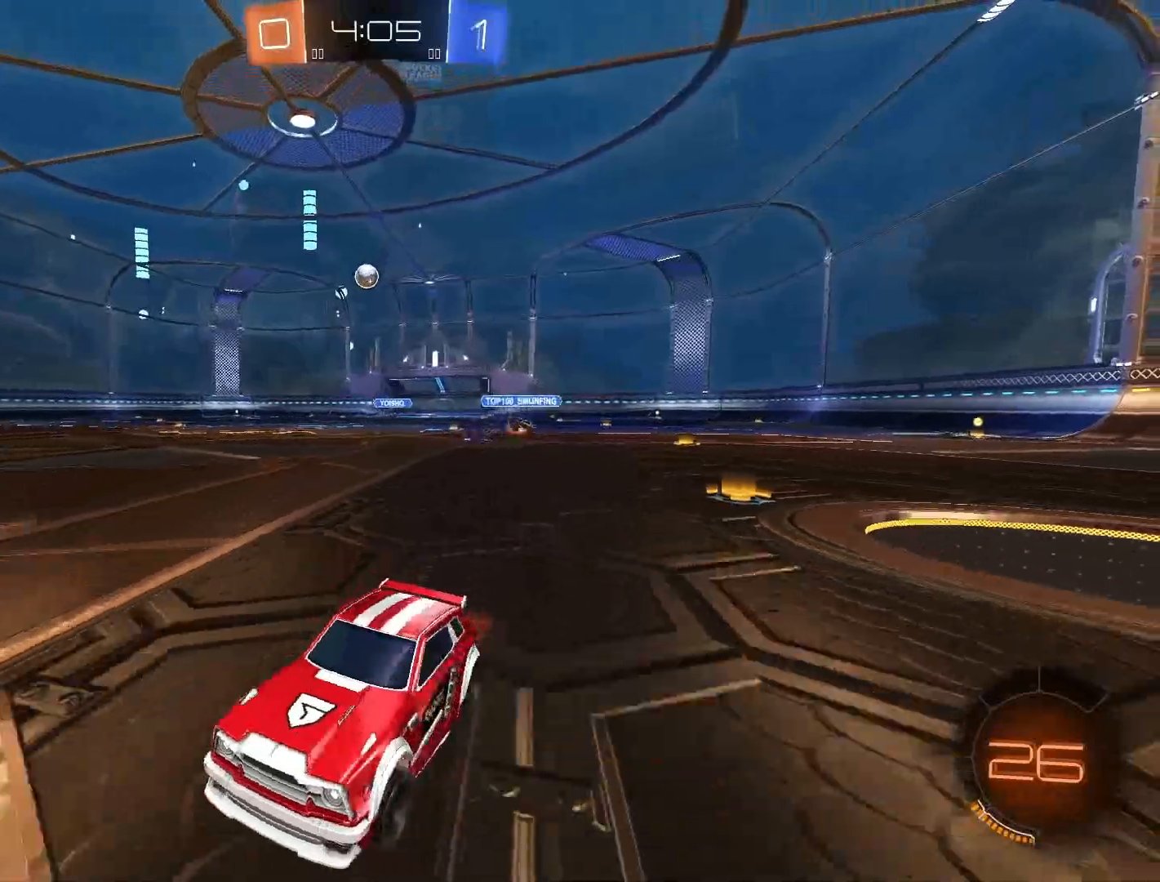
{"buttons": ["R2"], "left_stick": "left", "right_stick": "center", "events": [[267, "left_stick", "left"]]}
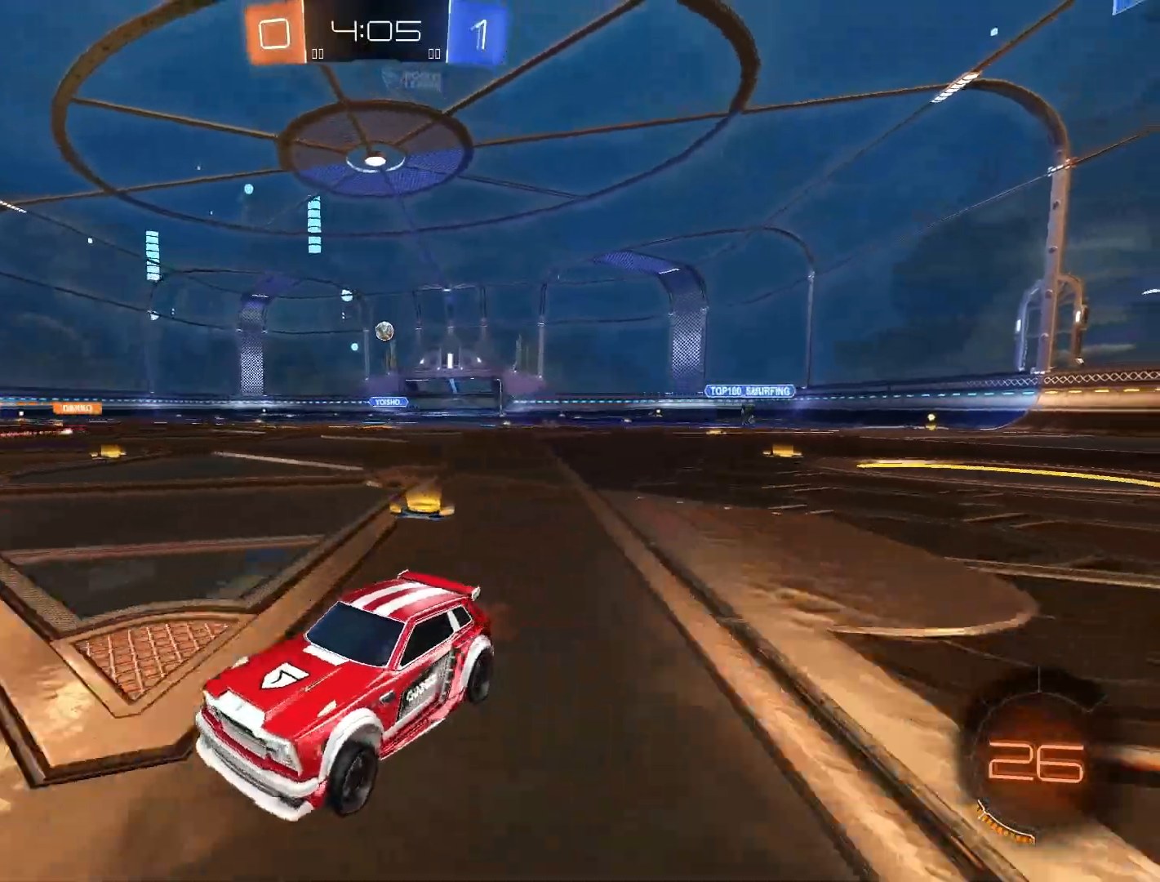
{"buttons": ["L1", "R2"], "left_stick": "up-right", "right_stick": "center", "events": [[17, "left_stick", "center"], [133, "left_stick", "right"], [317, "L1", "down"], [383, "left_stick", "up-right"]]}
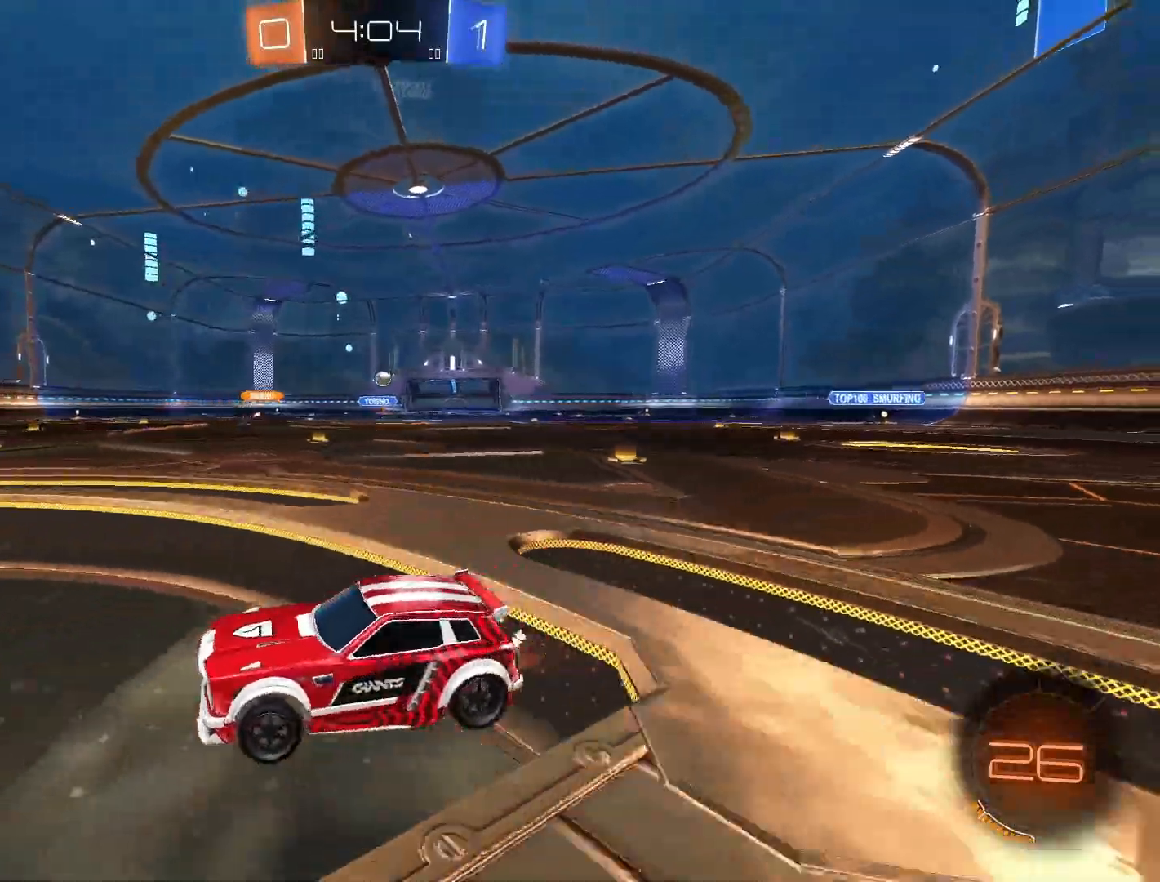
{"buttons": [], "left_stick": "right", "right_stick": "center", "events": [[17, "L1", "up"], [450, "left_stick", "right"], [500, "R2", "up"]]}
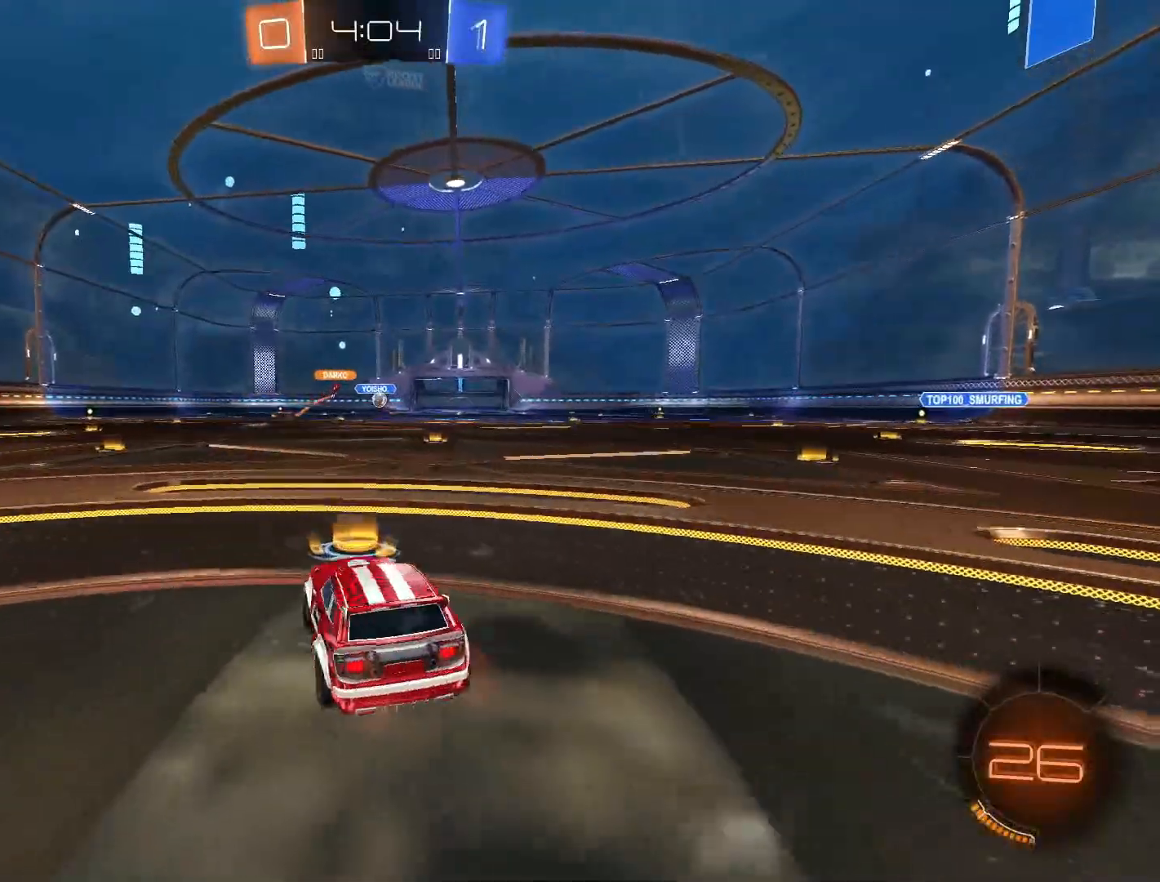
{"buttons": ["R2"], "left_stick": "left", "right_stick": "center", "events": [[83, "left_stick", "center"], [117, "L2", "down"], [150, "left_stick", "left"], [200, "L2", "up"], [233, "left_stick", "center"], [267, "R2", "down"], [500, "left_stick", "left"]]}
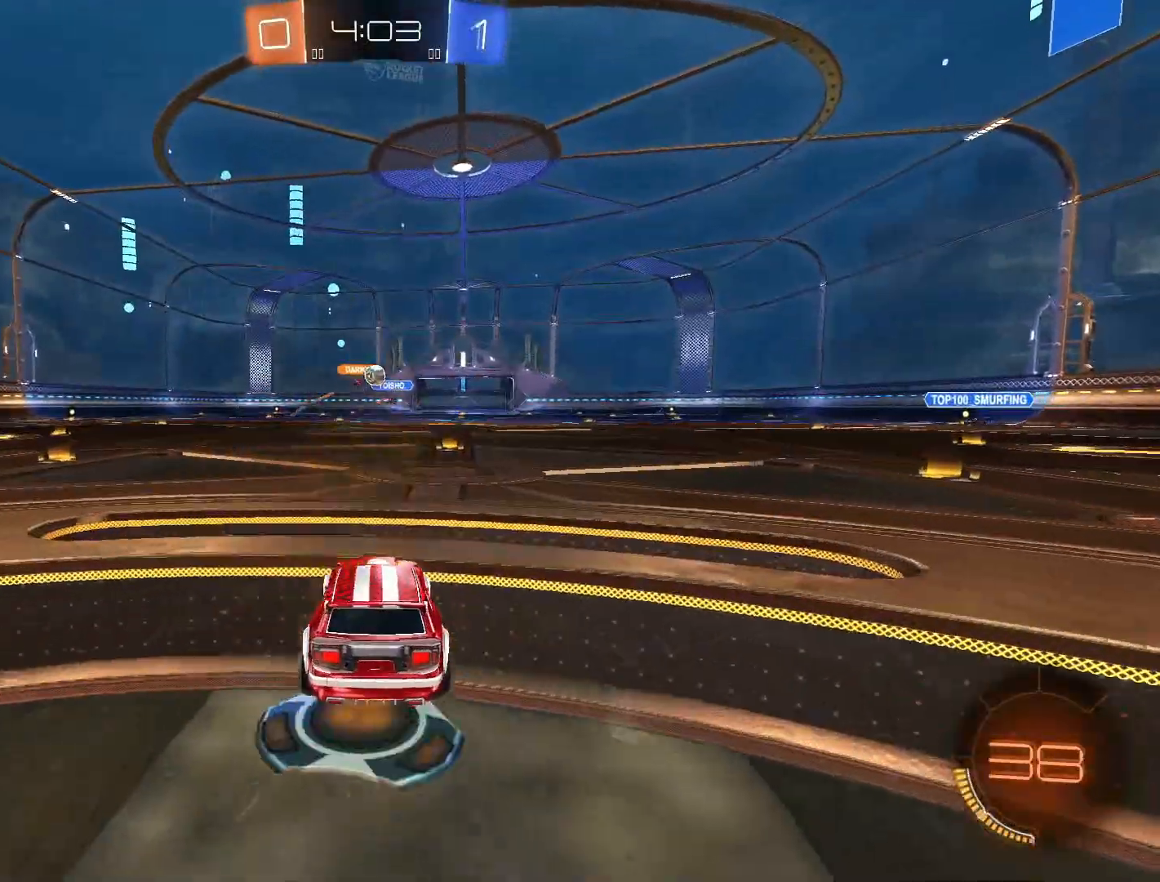
{"buttons": ["CROSS", "SQUARE", "R2"], "left_stick": "center", "right_stick": "center", "events": [[67, "left_stick", "center"], [133, "CROSS", "down"], [500, "SQUARE", "down"]]}
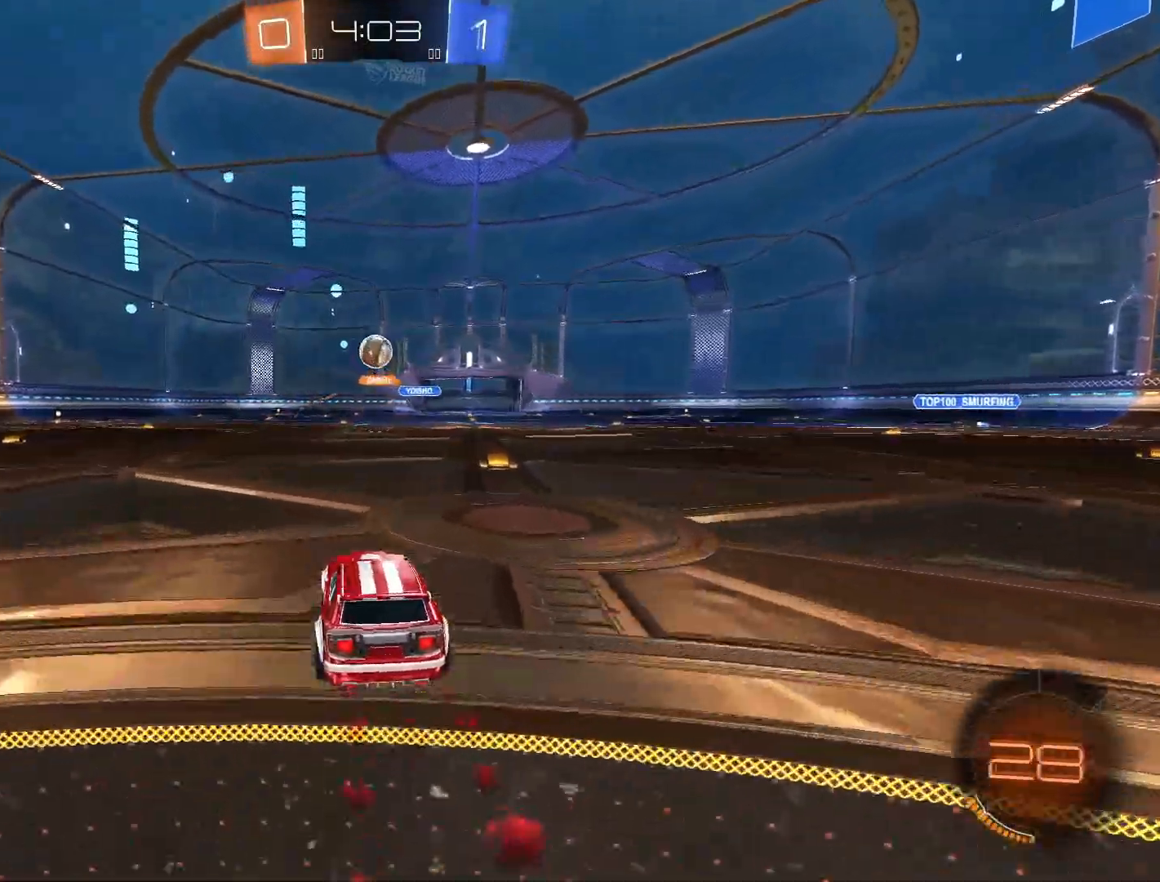
{"buttons": ["CROSS", "L1", "R2"], "left_stick": "up", "right_stick": "center", "events": [[67, "left_stick", "down-right"], [167, "left_stick", "down-left"], [217, "SQUARE", "up"], [233, "left_stick", "center"], [450, "left_stick", "up"], [483, "L1", "down"]]}
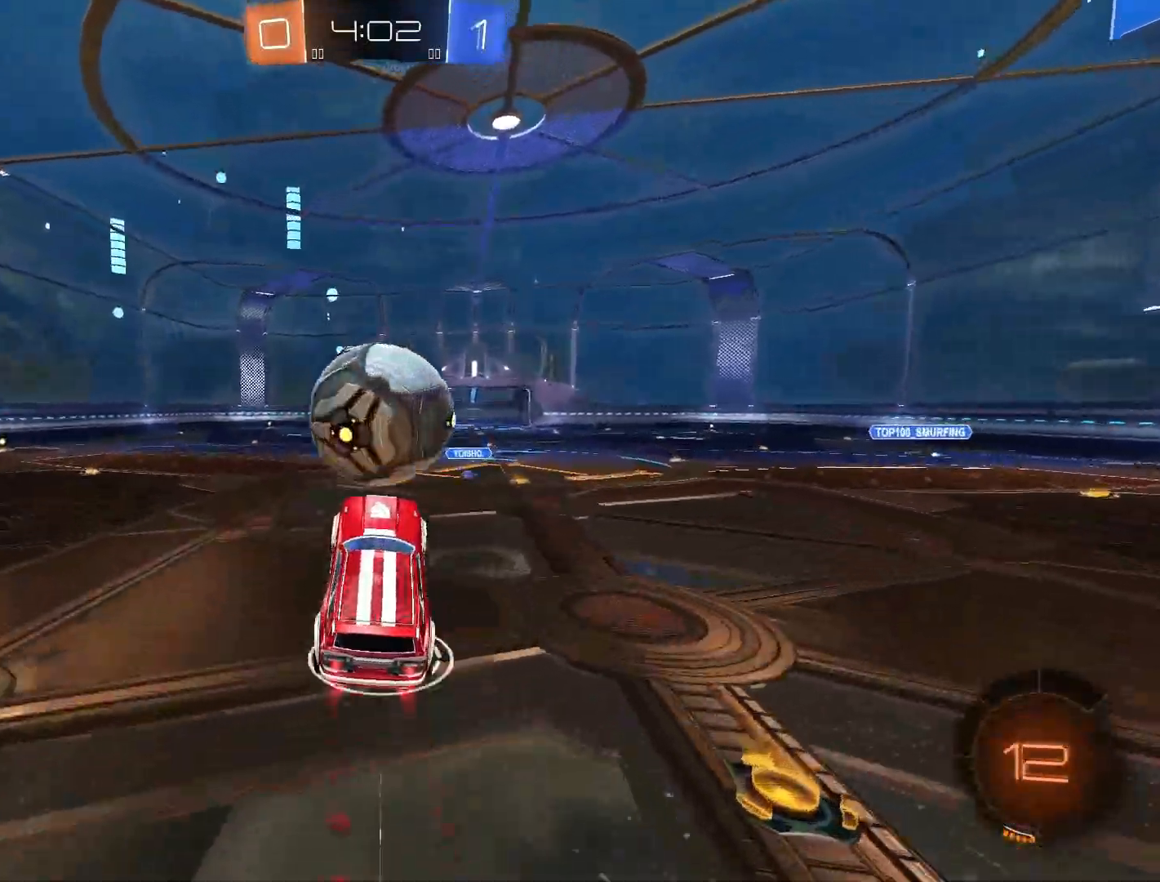
{"buttons": [], "left_stick": "center", "right_stick": "center", "events": [[17, "SQUARE", "down"], [283, "CROSS", "up"], [283, "L1", "up"], [283, "SQUARE", "up"], [367, "R2", "up"], [367, "left_stick", "center"]]}
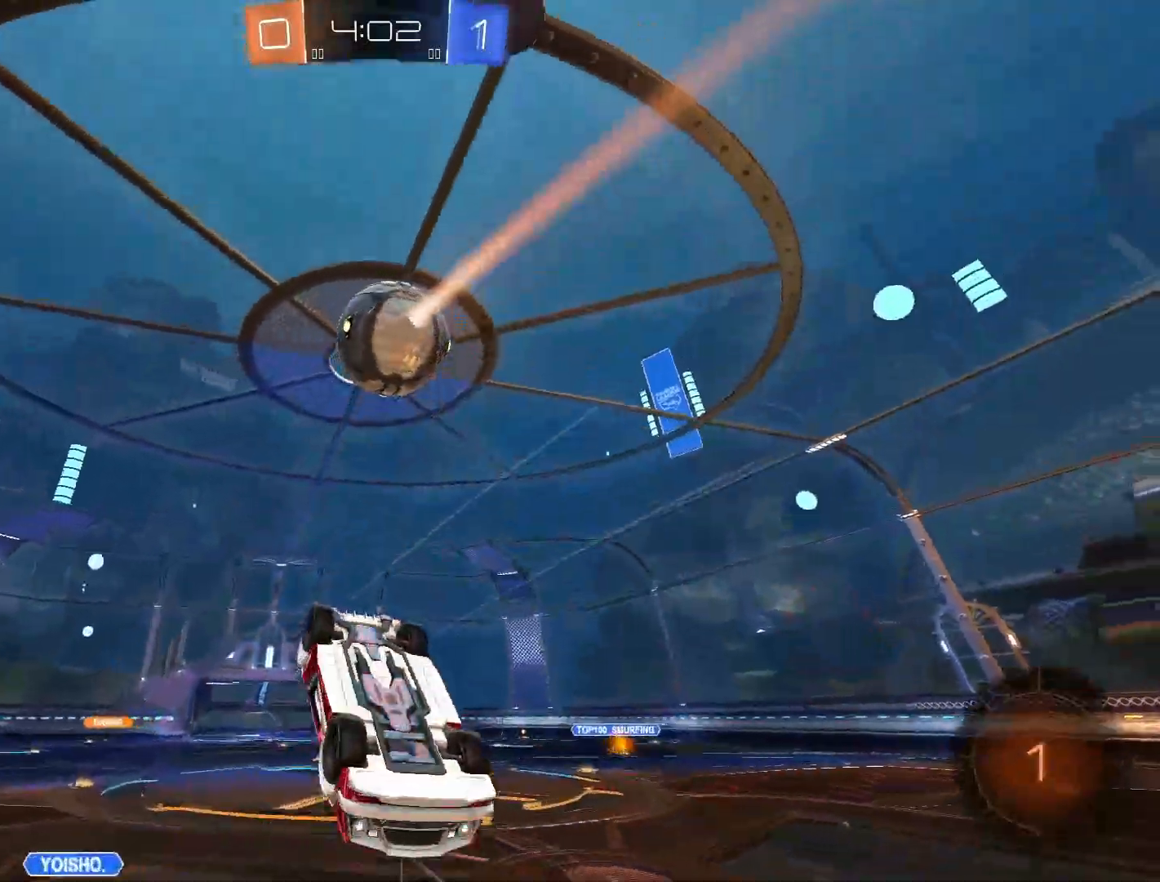
{"buttons": [], "left_stick": "center", "right_stick": "center", "events": [[67, "left_stick", "up"], [150, "R2", "down"], [200, "TRIANGLE", "down"], [350, "TRIANGLE", "up"], [417, "R2", "up"], [500, "left_stick", "center"]]}
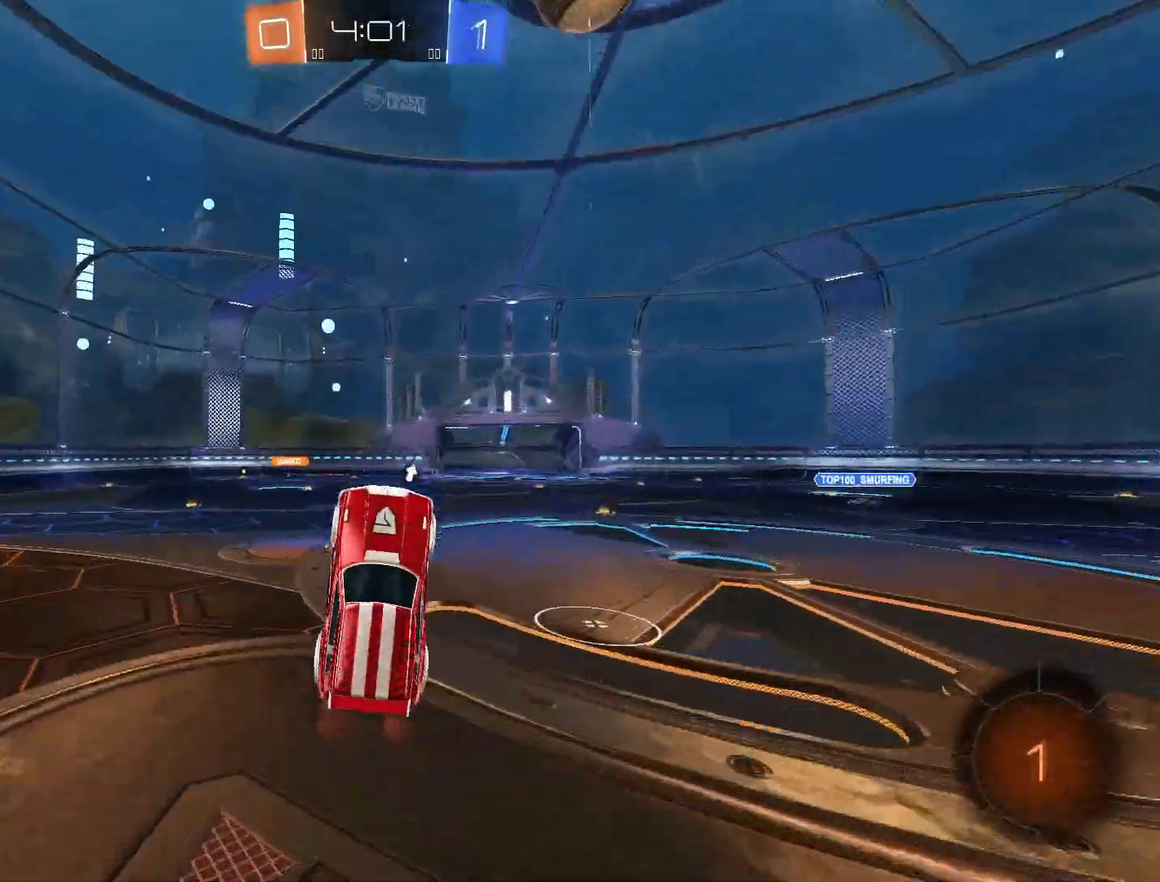
{"buttons": [], "left_stick": "left", "right_stick": "center", "events": [[183, "left_stick", "left"]]}